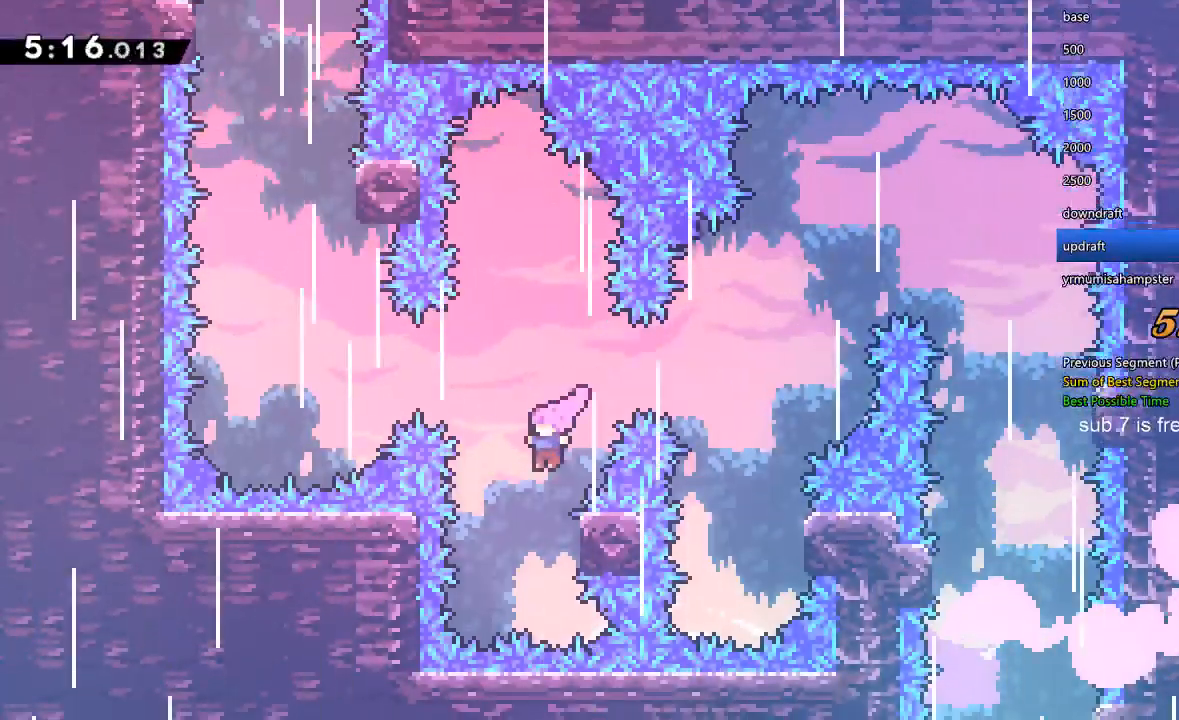
Gameplay with a controller (Xbox layout); each line is a JSON object with the inputs held at the frame after it. "events" lists button and stick changes between this image and that frame as [ms after this image, input, new state], when the widget could be followed in between. Not read: L3 R3.
{"buttons": ["X", "R1", "DPAD_LEFT"], "left_stick": "center", "right_stick": "center", "events": [[100, "DPAD_RIGHT", "down"], [167, "X", "down"], [200, "DPAD_DOWN", "down"], [233, "DPAD_DOWN", "up"], [233, "DPAD_RIGHT", "up"], [267, "DPAD_LEFT", "down"], [433, "R1", "down"]]}
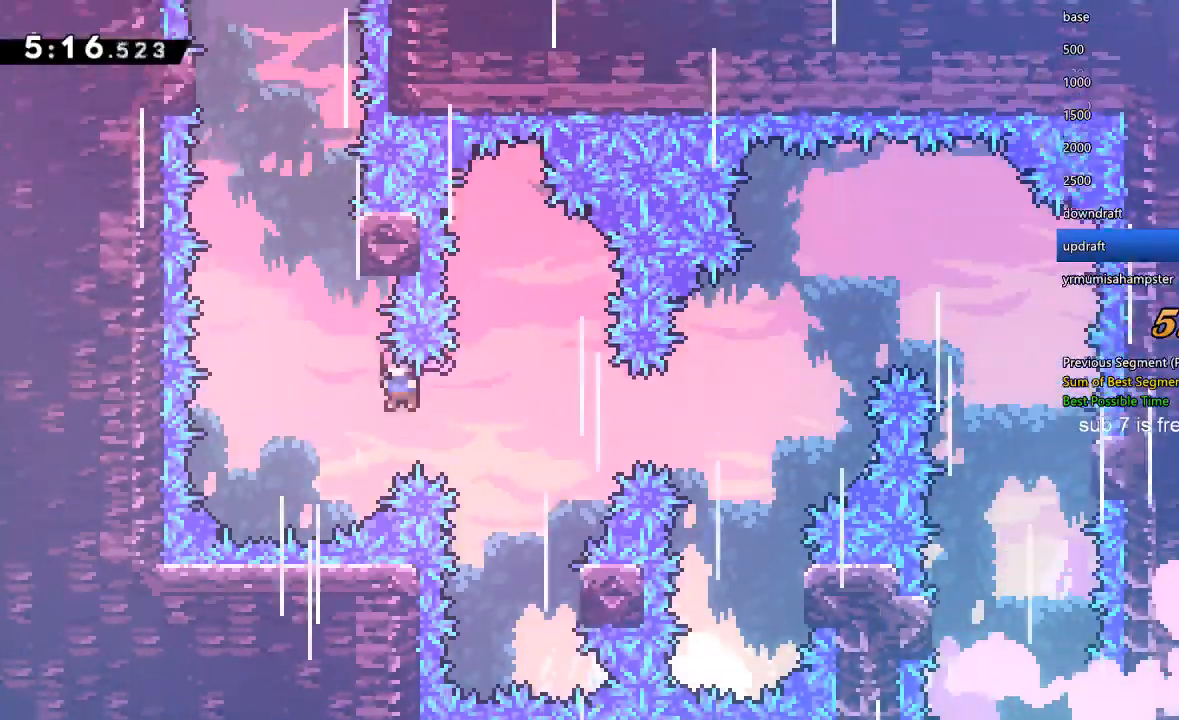
{"buttons": ["X"], "left_stick": "center", "right_stick": "center", "events": [[167, "R1", "up"], [200, "DPAD_LEFT", "up"], [200, "DPAD_UP", "down"], [233, "L2", "down"], [233, "X", "up"], [233, "Y", "down"], [467, "DPAD_UP", "up"], [467, "X", "down"], [500, "L2", "up"], [500, "Y", "up"]]}
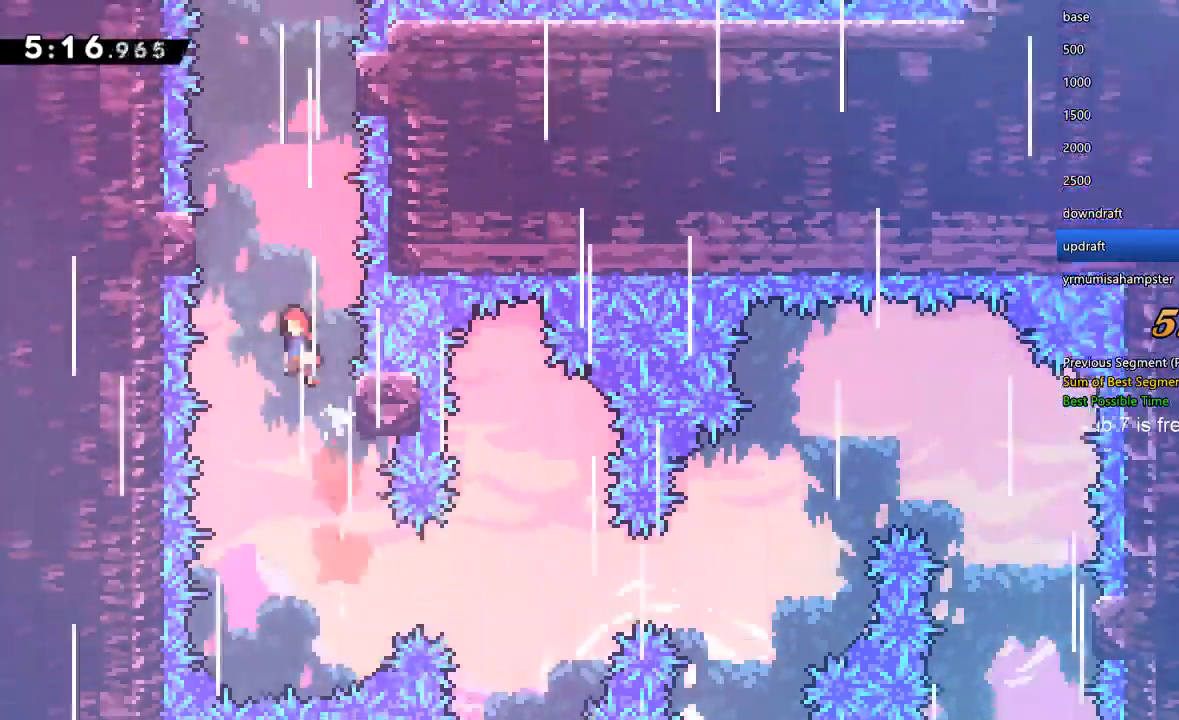
{"buttons": ["DPAD_RIGHT"], "left_stick": "center", "right_stick": "center", "events": [[33, "DPAD_LEFT", "down"], [167, "X", "up"], [200, "DPAD_LEFT", "up"], [200, "DPAD_UP", "down"], [233, "DPAD_UP", "up"], [267, "DPAD_RIGHT", "down"], [267, "X", "down"], [500, "X", "up"]]}
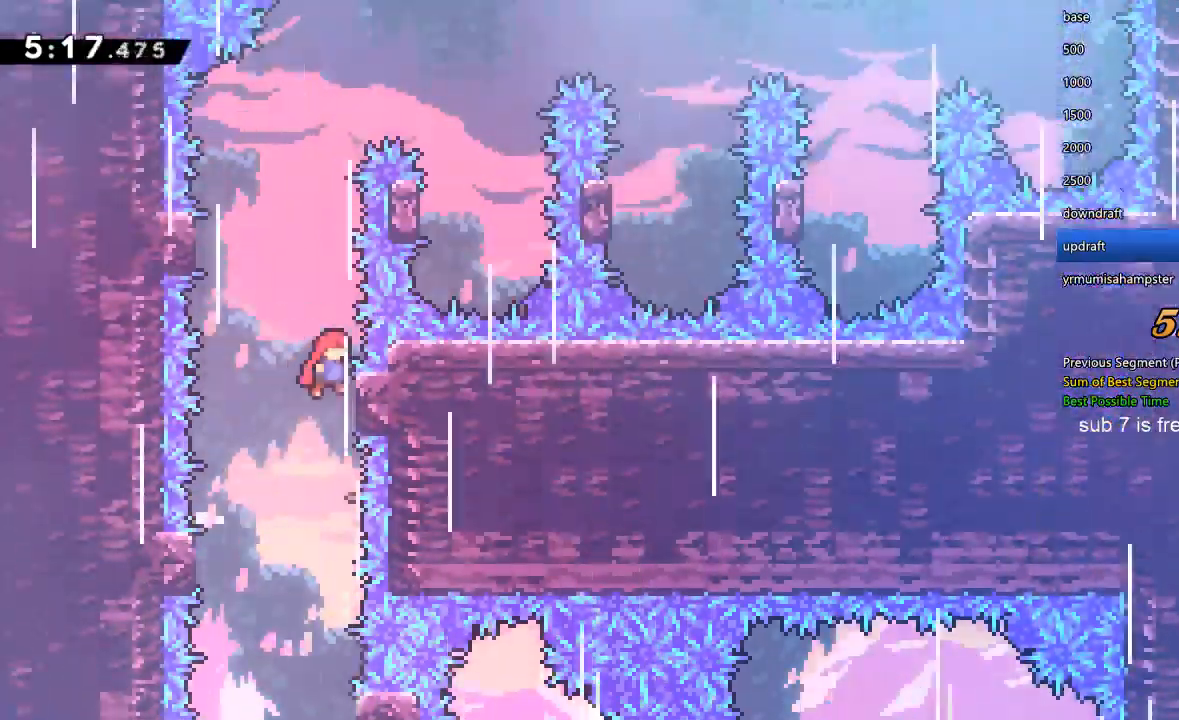
{"buttons": ["X", "DPAD_RIGHT"], "left_stick": "center", "right_stick": "center", "events": [[33, "DPAD_RIGHT", "up"], [67, "DPAD_LEFT", "down"], [67, "X", "down"], [367, "X", "up"], [400, "DPAD_LEFT", "up"], [433, "DPAD_RIGHT", "down"], [433, "X", "down"]]}
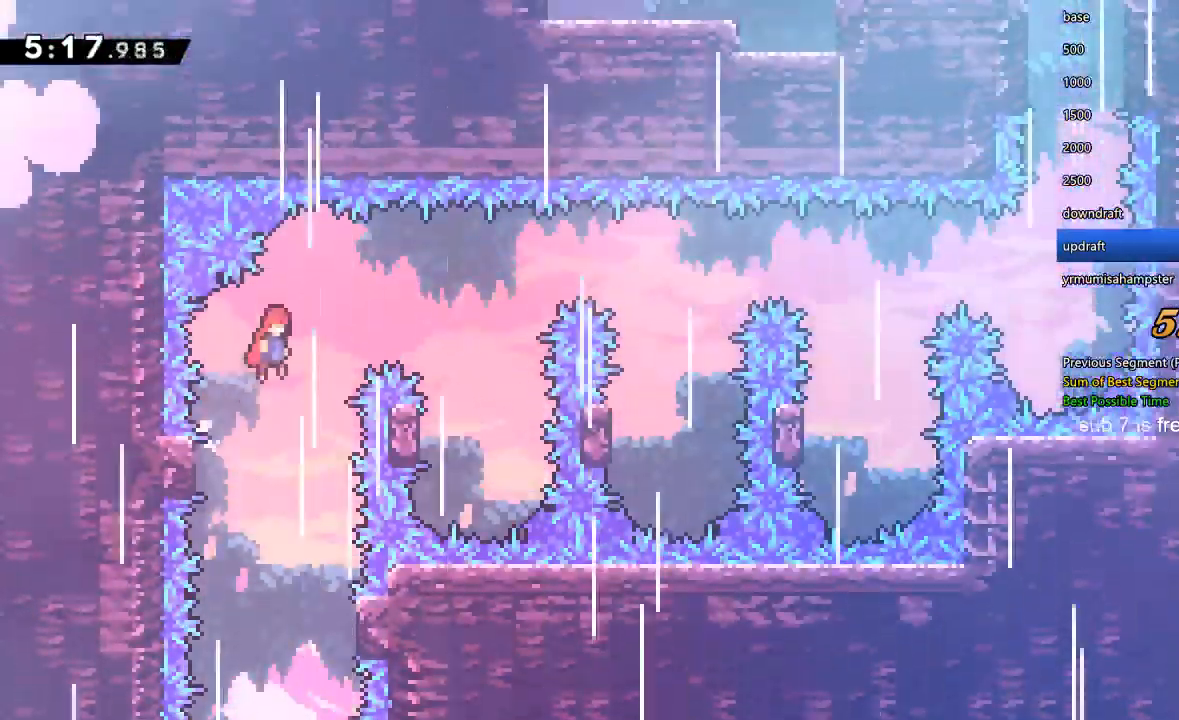
{"buttons": [], "left_stick": "center", "right_stick": "center", "events": [[400, "X", "up"], [500, "DPAD_RIGHT", "up"]]}
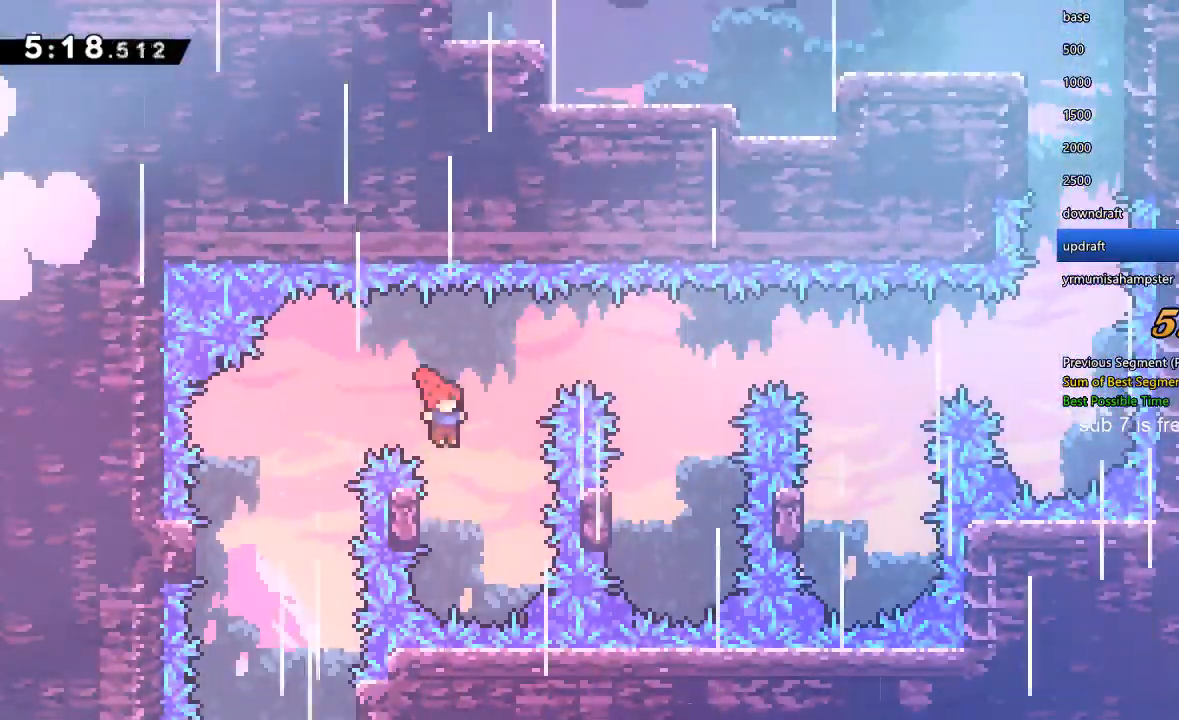
{"buttons": ["X", "L2", "DPAD_RIGHT"], "left_stick": "center", "right_stick": "center", "events": [[167, "DPAD_LEFT", "down"], [200, "X", "down"], [300, "DPAD_LEFT", "up"], [300, "DPAD_RIGHT", "down"], [300, "L2", "down"]]}
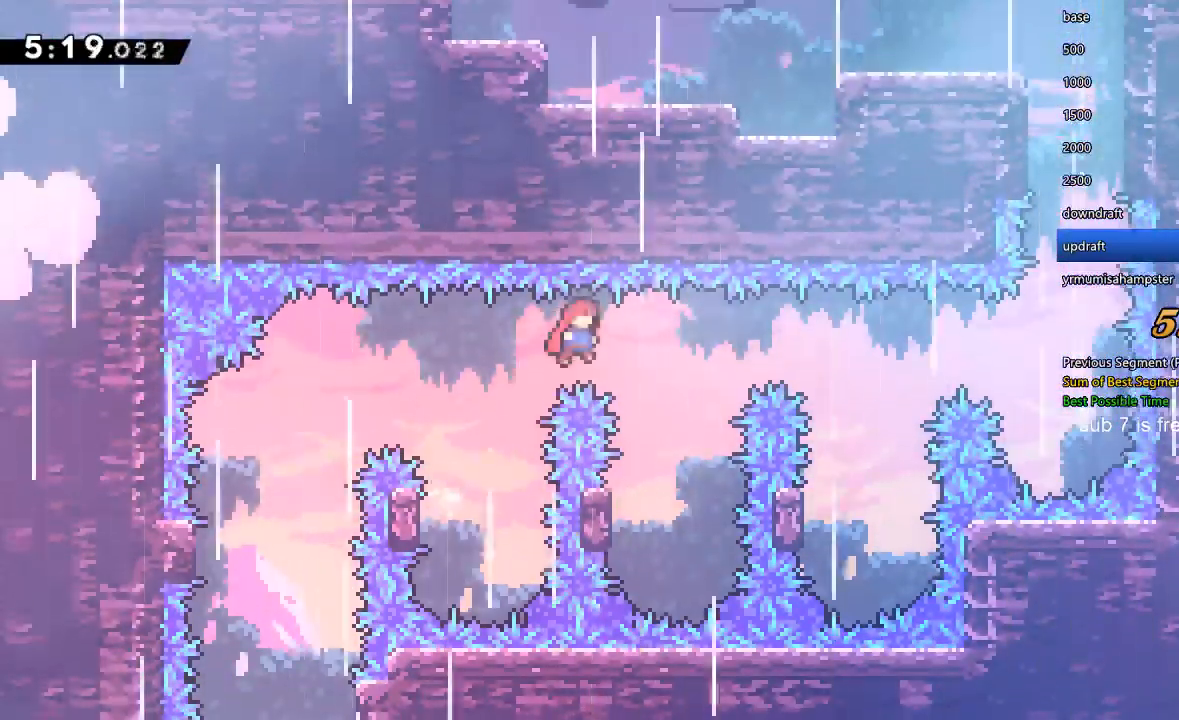
{"buttons": ["R1", "DPAD_UP", "DPAD_LEFT"], "left_stick": "center", "right_stick": "center"}
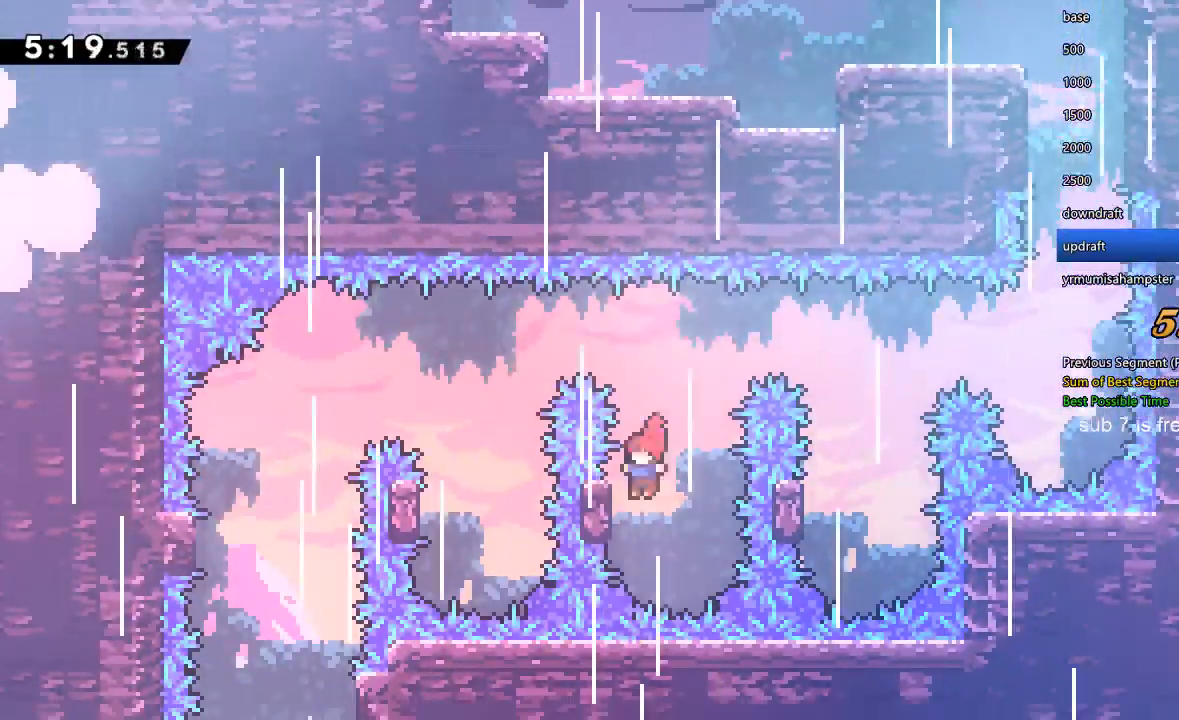
{"buttons": ["X", "R1", "DPAD_RIGHT"], "left_stick": "center", "right_stick": "center", "events": [[300, "DPAD_LEFT", "up"], [333, "DPAD_UP", "up"], [367, "DPAD_RIGHT", "down"], [400, "X", "down"]]}
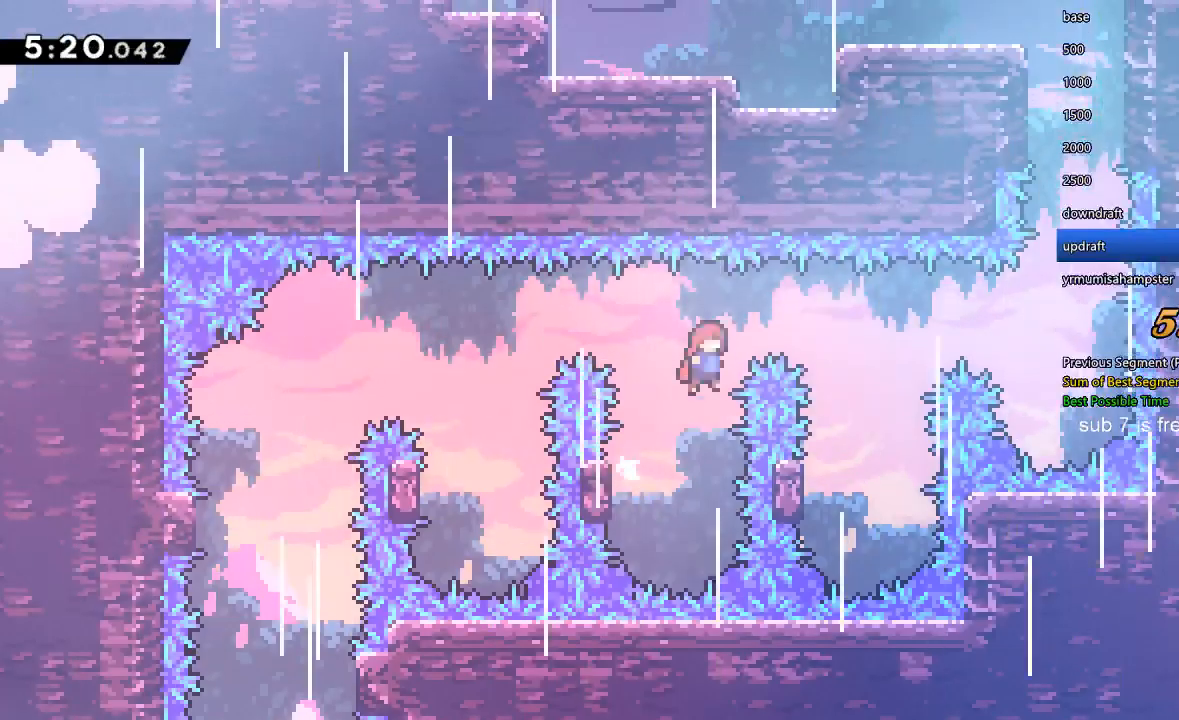
{"buttons": ["R1"], "left_stick": "center", "right_stick": "center", "events": [[267, "X", "up"], [400, "DPAD_RIGHT", "up"]]}
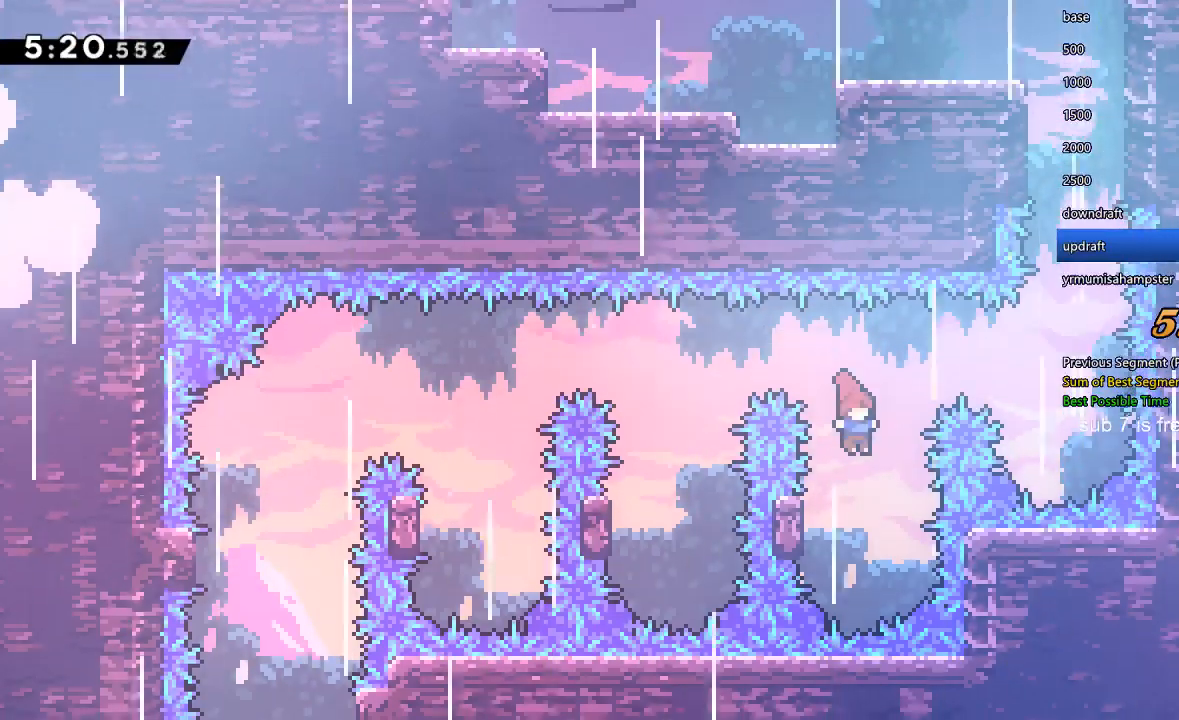
{"buttons": ["X", "R1", "DPAD_RIGHT"], "left_stick": "center", "right_stick": "center", "events": [[67, "DPAD_LEFT", "down"], [100, "DPAD_UP", "down"], [400, "DPAD_LEFT", "up"], [400, "DPAD_UP", "up"], [433, "DPAD_RIGHT", "down"], [433, "X", "down"]]}
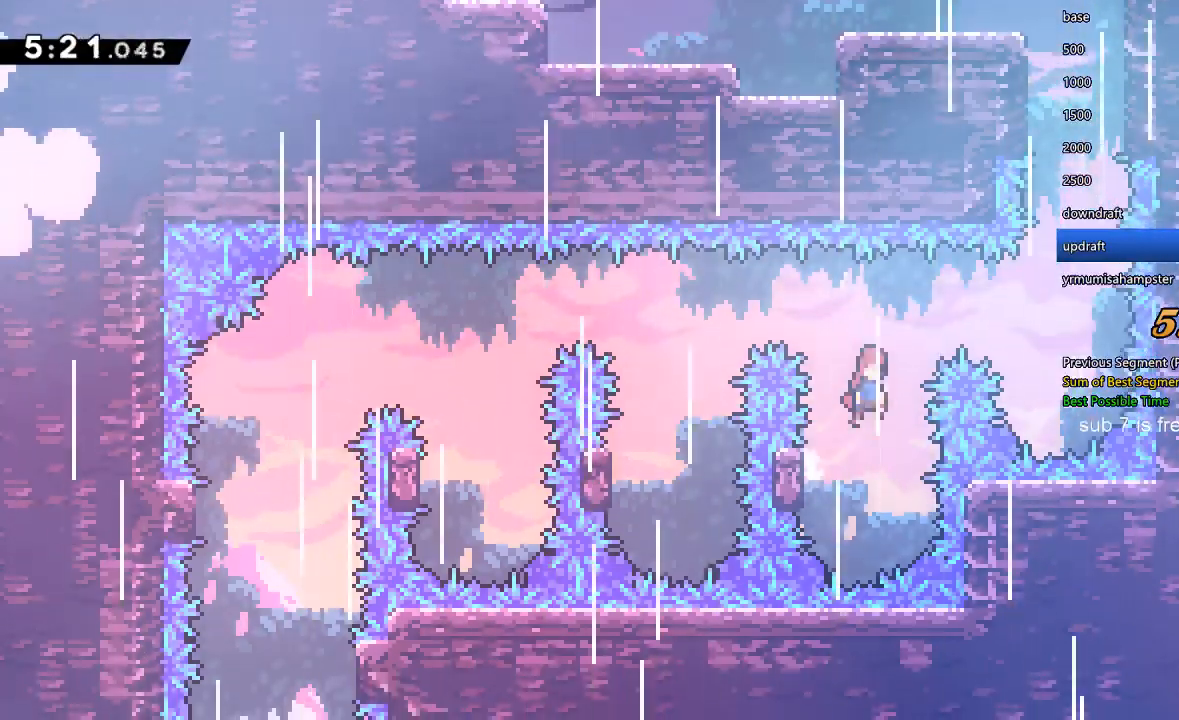
{"buttons": ["X", "R1", "DPAD_RIGHT"], "left_stick": "center", "right_stick": "center", "events": []}
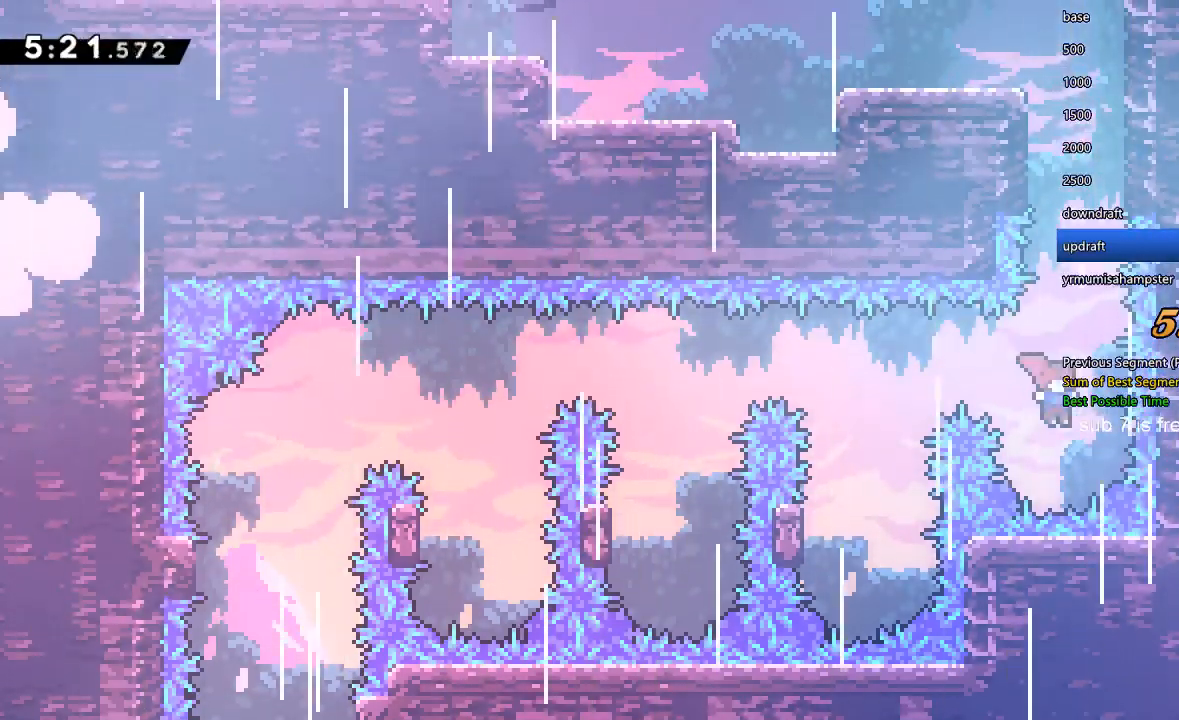
{"buttons": ["R1", "DPAD_LEFT"], "left_stick": "center", "right_stick": "center", "events": [[33, "DPAD_RIGHT", "up"], [33, "X", "up"], [67, "DPAD_UP", "down"], [67, "Y", "down"], [233, "DPAD_UP", "up"], [300, "DPAD_LEFT", "down"], [300, "Y", "up"], [400, "X", "down"], [467, "X", "up"]]}
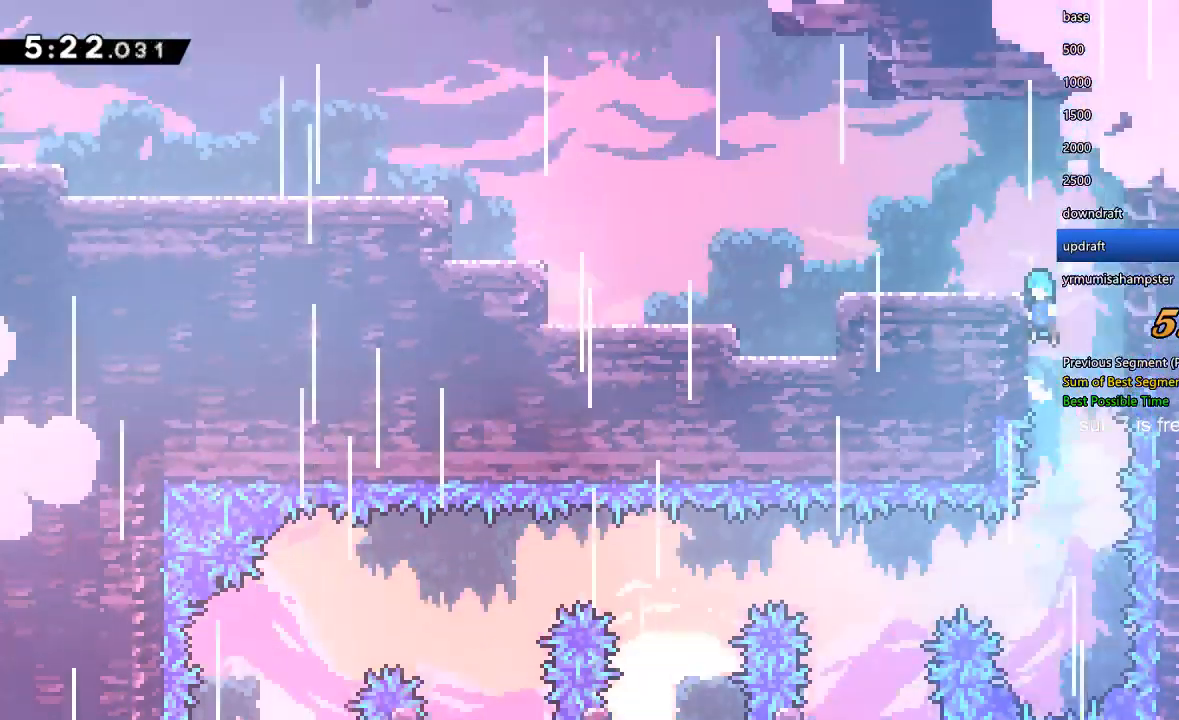
{"buttons": ["DPAD_LEFT"], "left_stick": "center", "right_stick": "center", "events": [[33, "X", "down"], [233, "X", "up"], [300, "R1", "up"]]}
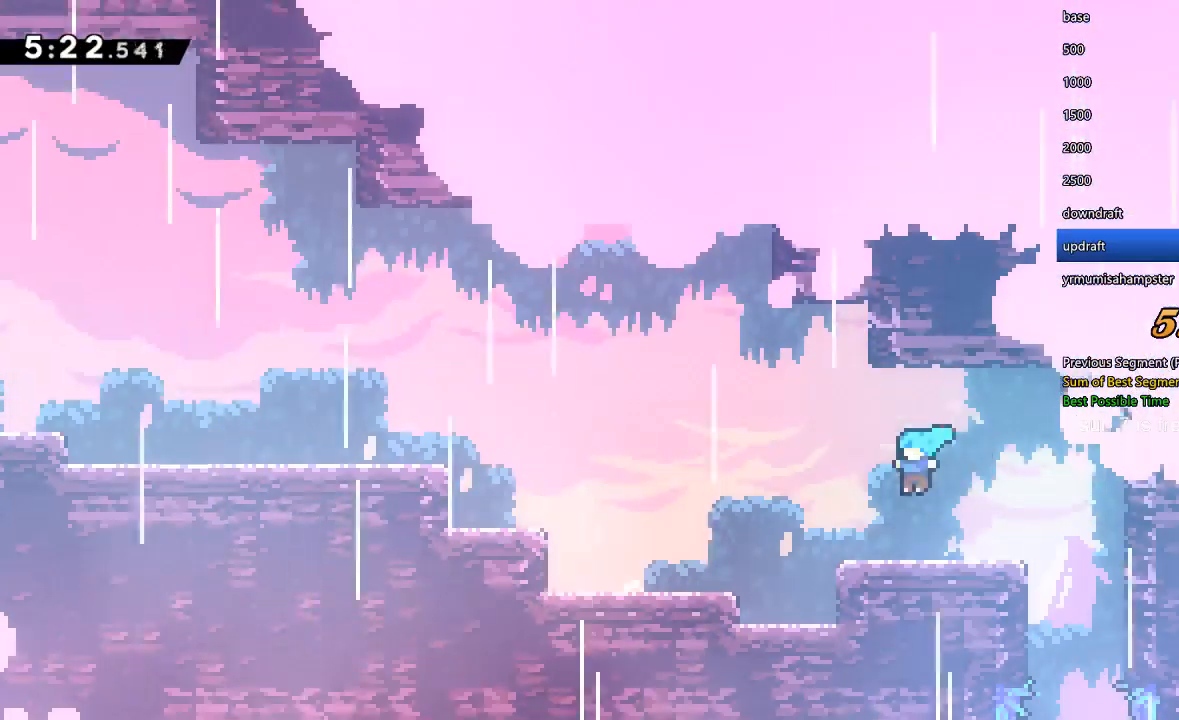
{"buttons": ["X", "DPAD_DOWN", "DPAD_LEFT"], "left_stick": "center", "right_stick": "center", "events": [[33, "DPAD_LEFT", "up"], [133, "Y", "down"], [167, "DPAD_DOWN", "down"], [167, "DPAD_LEFT", "down"], [333, "X", "down"], [333, "Y", "up"]]}
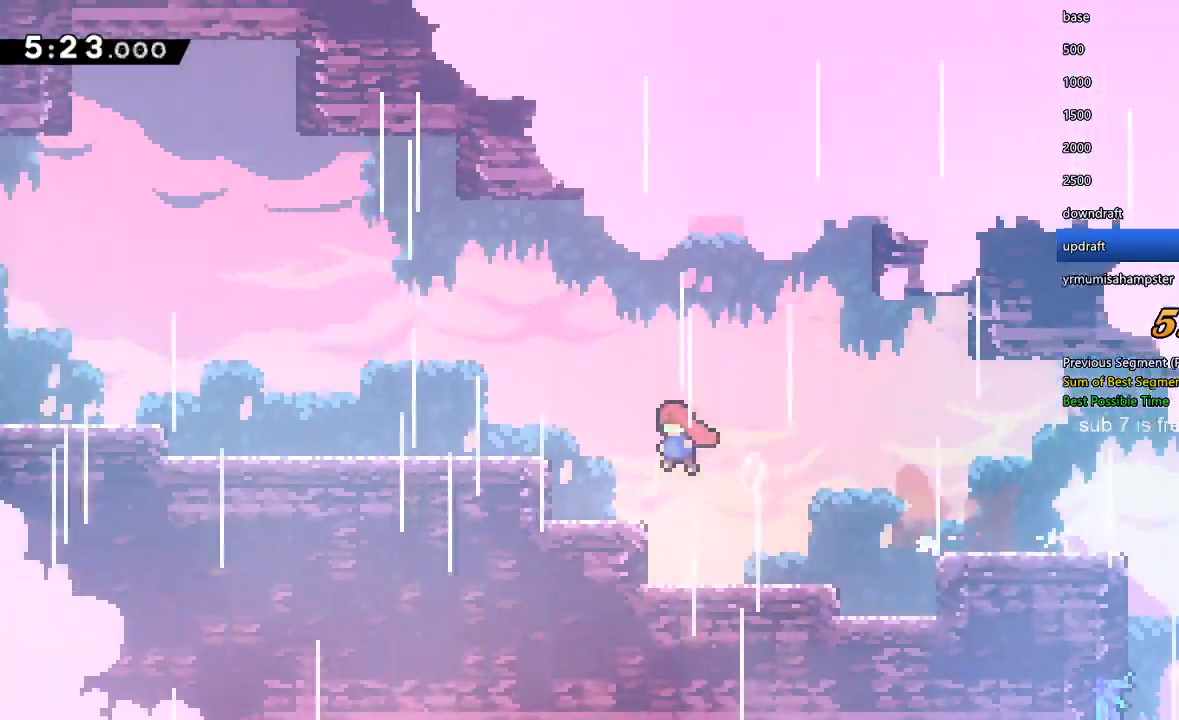
{"buttons": ["X", "DPAD_DOWN", "DPAD_LEFT"], "left_stick": "center", "right_stick": "center", "events": [[133, "X", "up"], [200, "Y", "down"], [367, "X", "down"], [400, "Y", "up"]]}
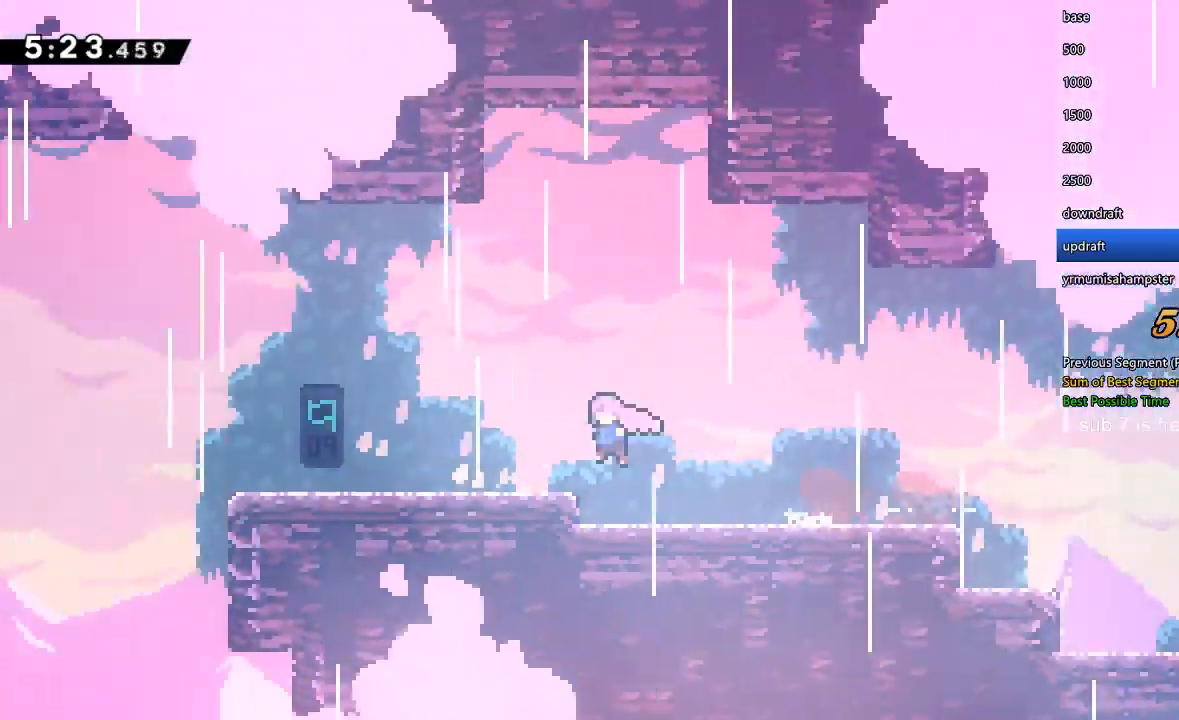
{"buttons": ["Y", "DPAD_DOWN", "DPAD_LEFT"], "left_stick": "center", "right_stick": "center", "events": [[33, "X", "up"], [200, "Y", "down"], [367, "X", "down"], [367, "Y", "up"], [433, "X", "up"], [467, "Y", "down"]]}
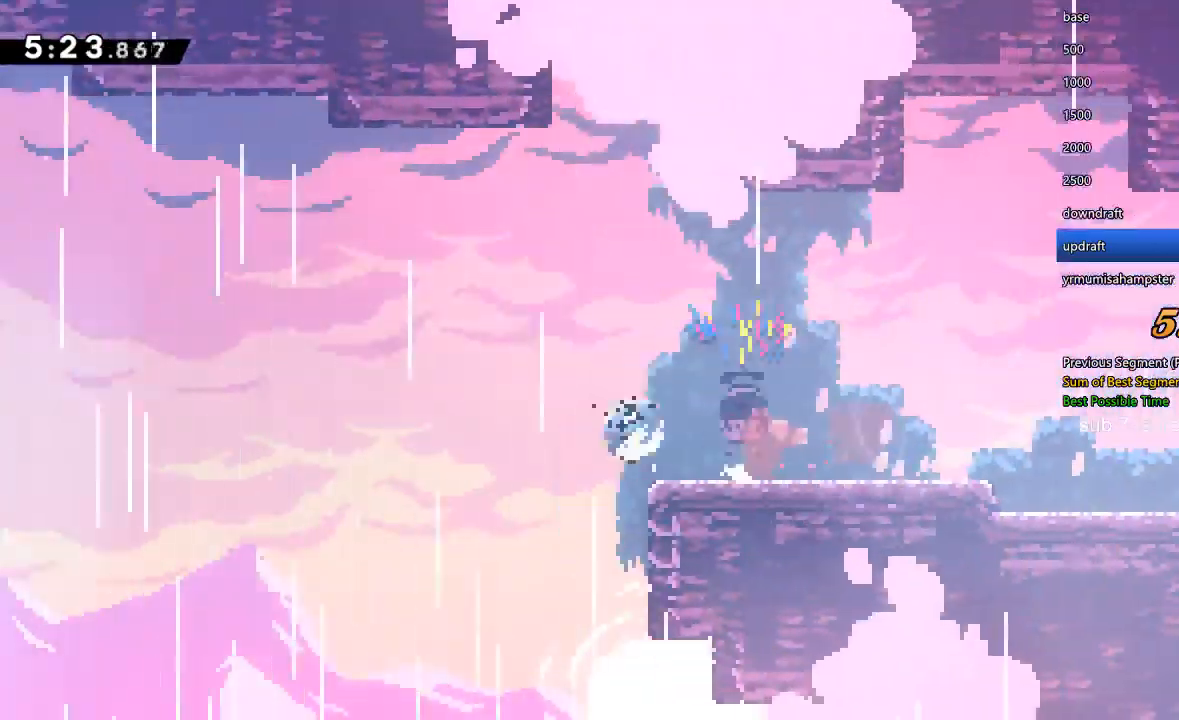
{"buttons": ["Y", "DPAD_UP", "DPAD_LEFT"], "left_stick": "center", "right_stick": "center", "events": [[133, "Y", "up"], [367, "DPAD_DOWN", "up"], [400, "DPAD_UP", "down"], [467, "Y", "down"]]}
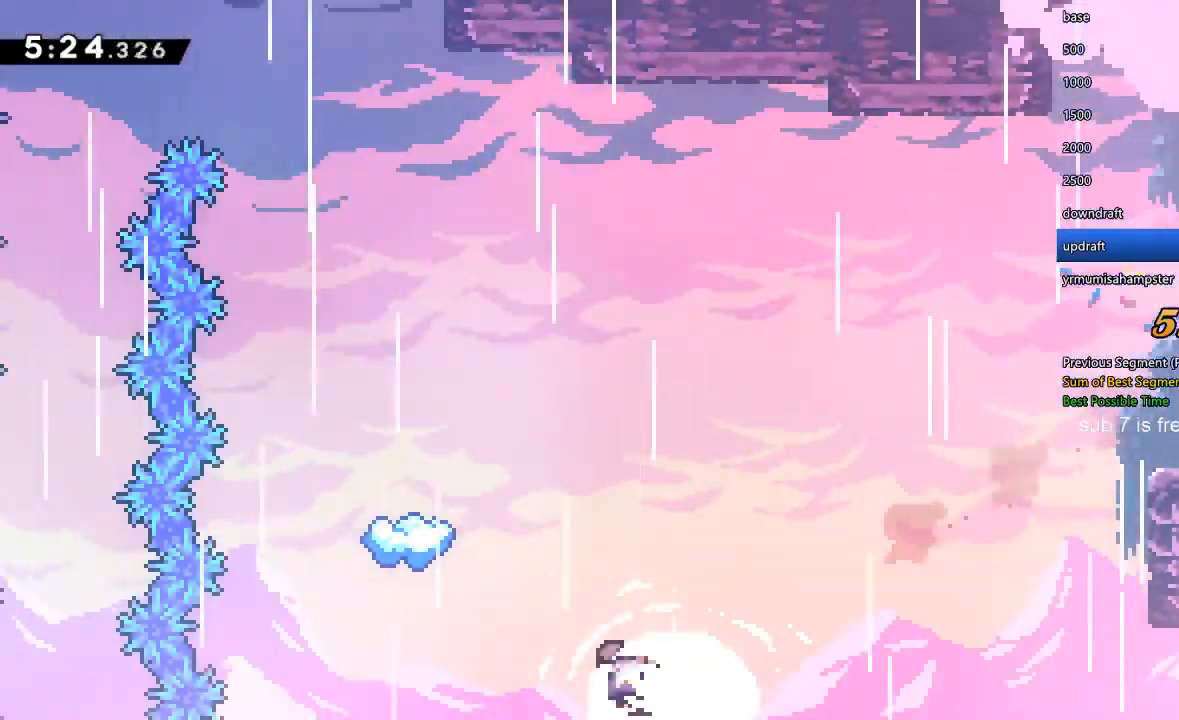
{"buttons": ["R1"], "left_stick": "center", "right_stick": "center", "events": [[100, "R1", "down"], [367, "DPAD_UP", "up"], [433, "DPAD_LEFT", "up"], [433, "Y", "up"]]}
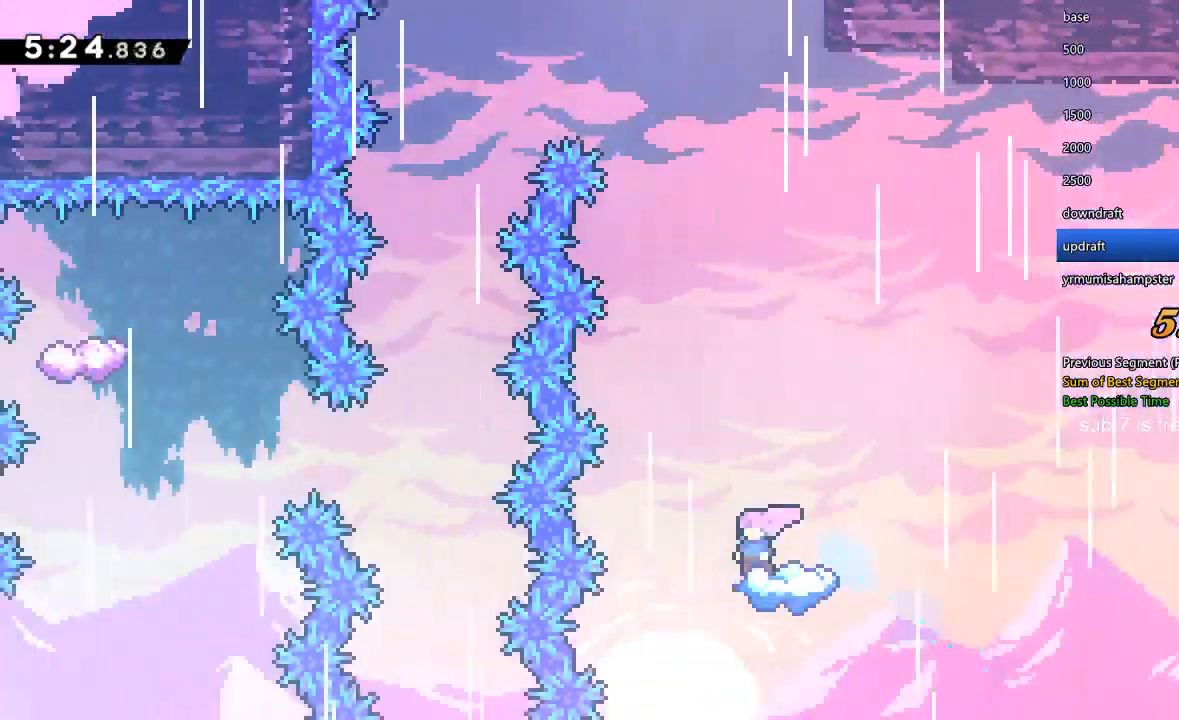
{"buttons": ["X", "DPAD_LEFT"], "left_stick": "center", "right_stick": "center", "events": [[167, "DPAD_LEFT", "down"], [200, "X", "down"], [333, "R1", "up"]]}
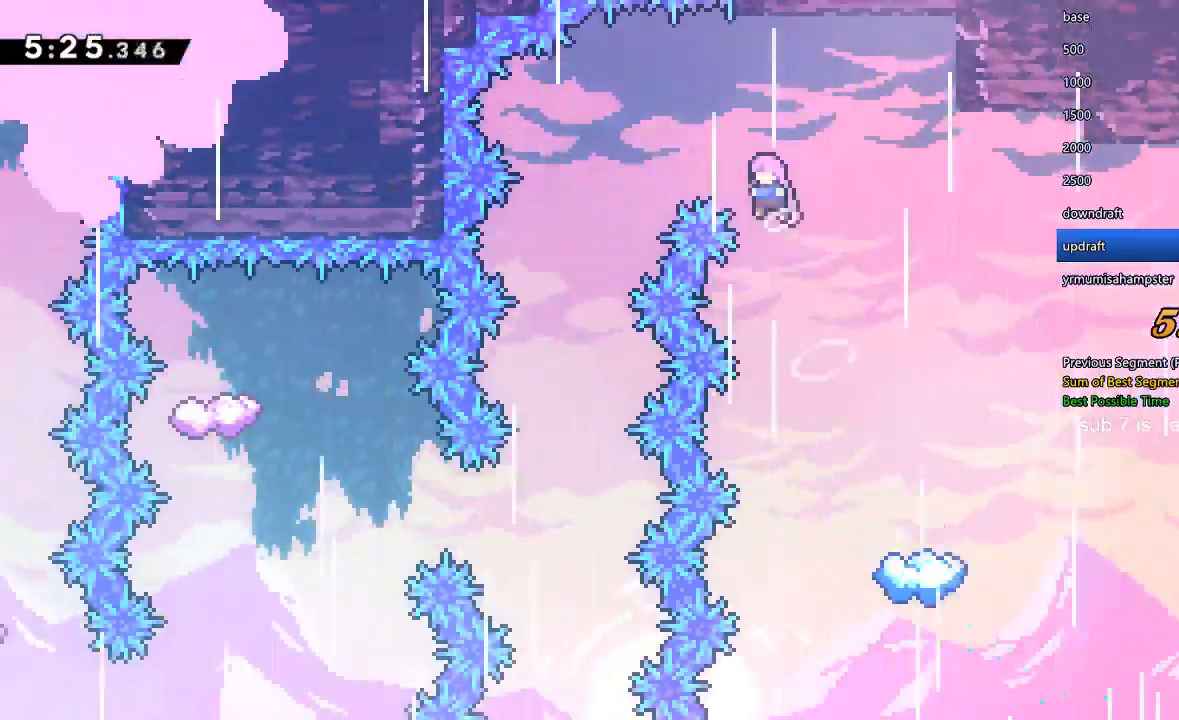
{"buttons": ["DPAD_LEFT"], "left_stick": "center", "right_stick": "center", "events": [[267, "X", "up"]]}
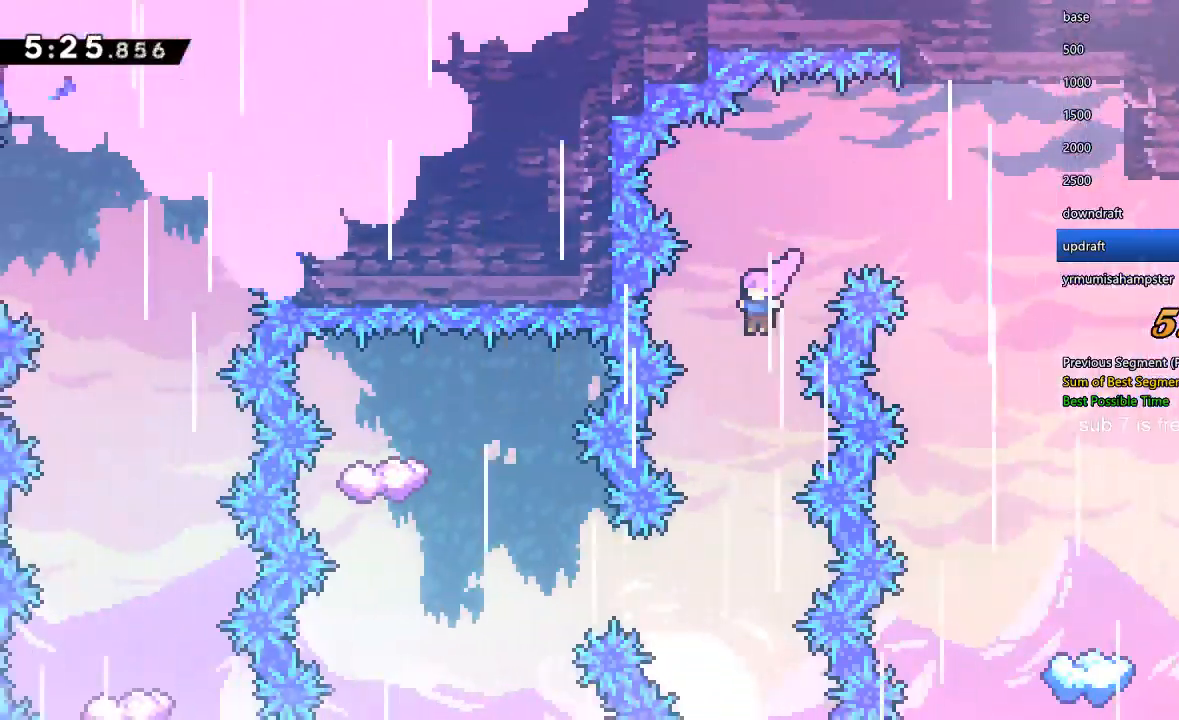
{"buttons": ["Y", "DPAD_LEFT"], "left_stick": "center", "right_stick": "center", "events": [[133, "DPAD_LEFT", "up"], [367, "DPAD_LEFT", "down"], [400, "Y", "down"]]}
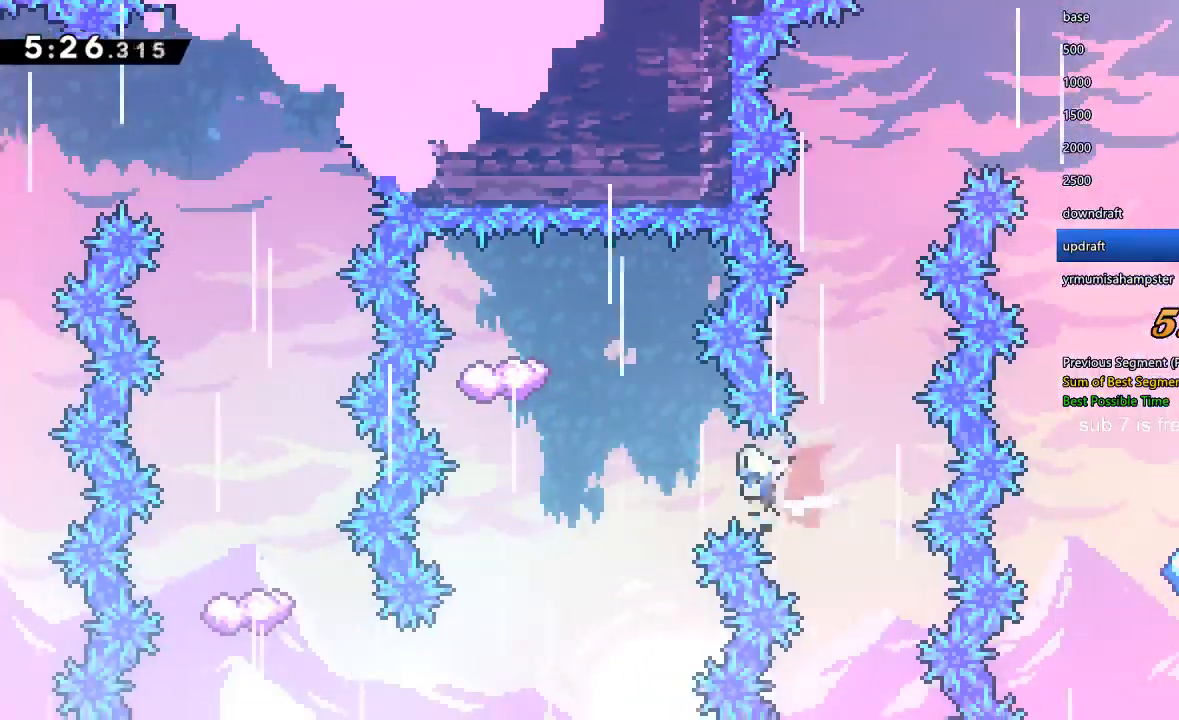
{"buttons": ["DPAD_LEFT"], "left_stick": "center", "right_stick": "center", "events": [[100, "Y", "up"]]}
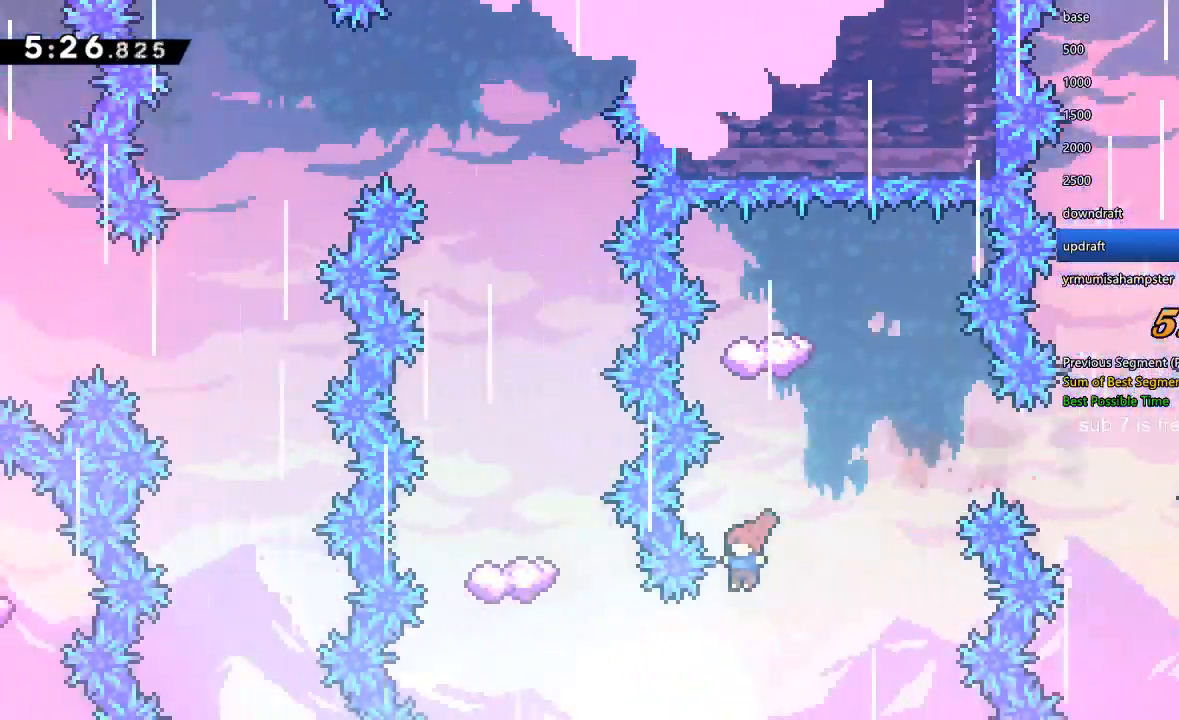
{"buttons": ["DPAD_UP", "DPAD_LEFT"], "left_stick": "center", "right_stick": "center", "events": [[167, "DPAD_UP", "down"], [300, "Y", "down"], [433, "Y", "up"]]}
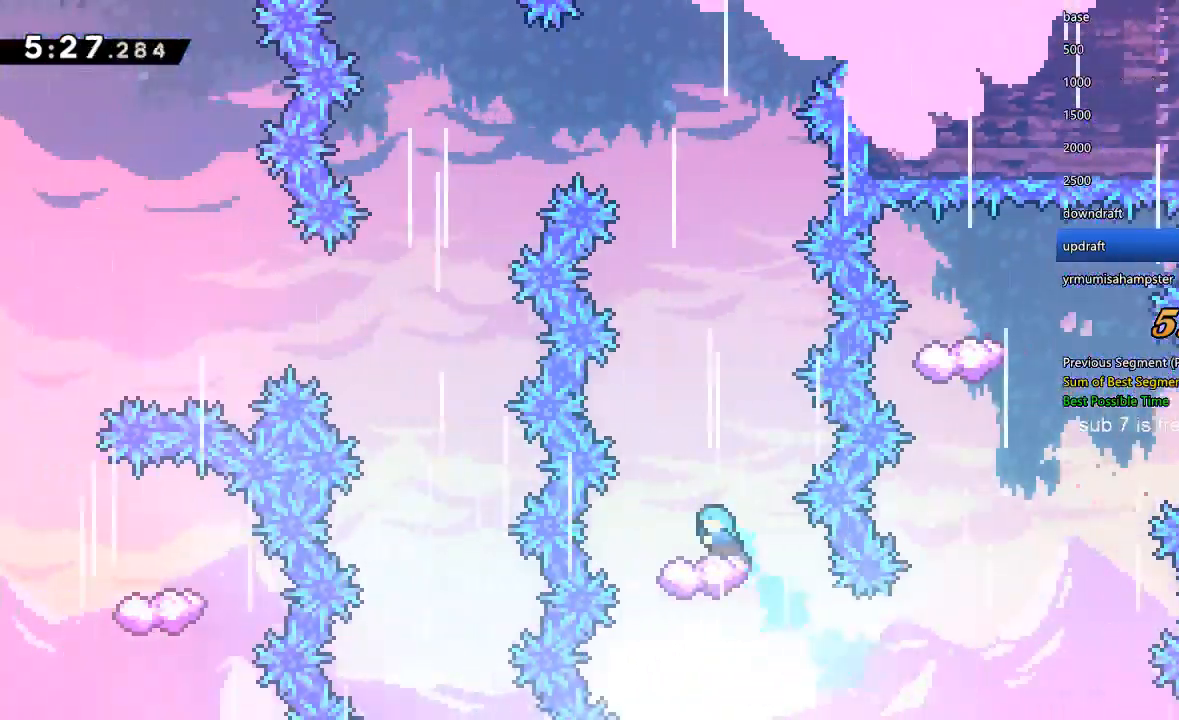
{"buttons": [], "left_stick": "center", "right_stick": "center", "events": [[33, "DPAD_UP", "up"], [100, "DPAD_LEFT", "up"]]}
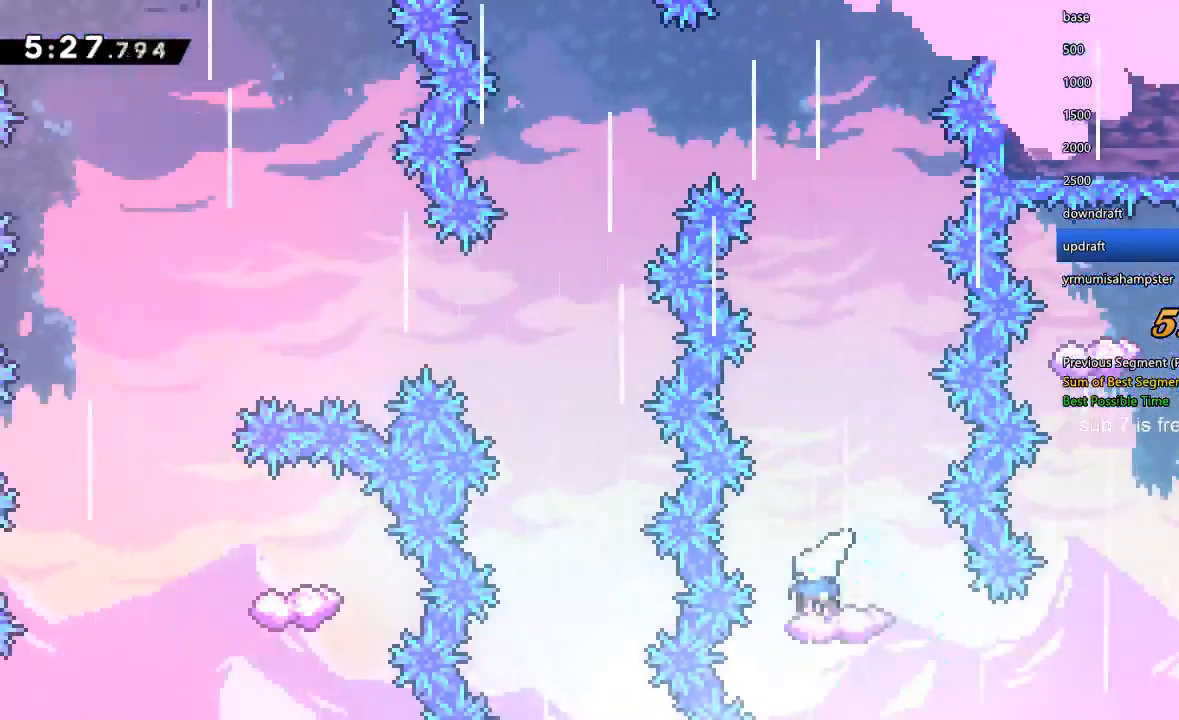
{"buttons": ["X", "DPAD_LEFT"], "left_stick": "center", "right_stick": "center", "events": [[300, "X", "down"], [367, "DPAD_LEFT", "down"]]}
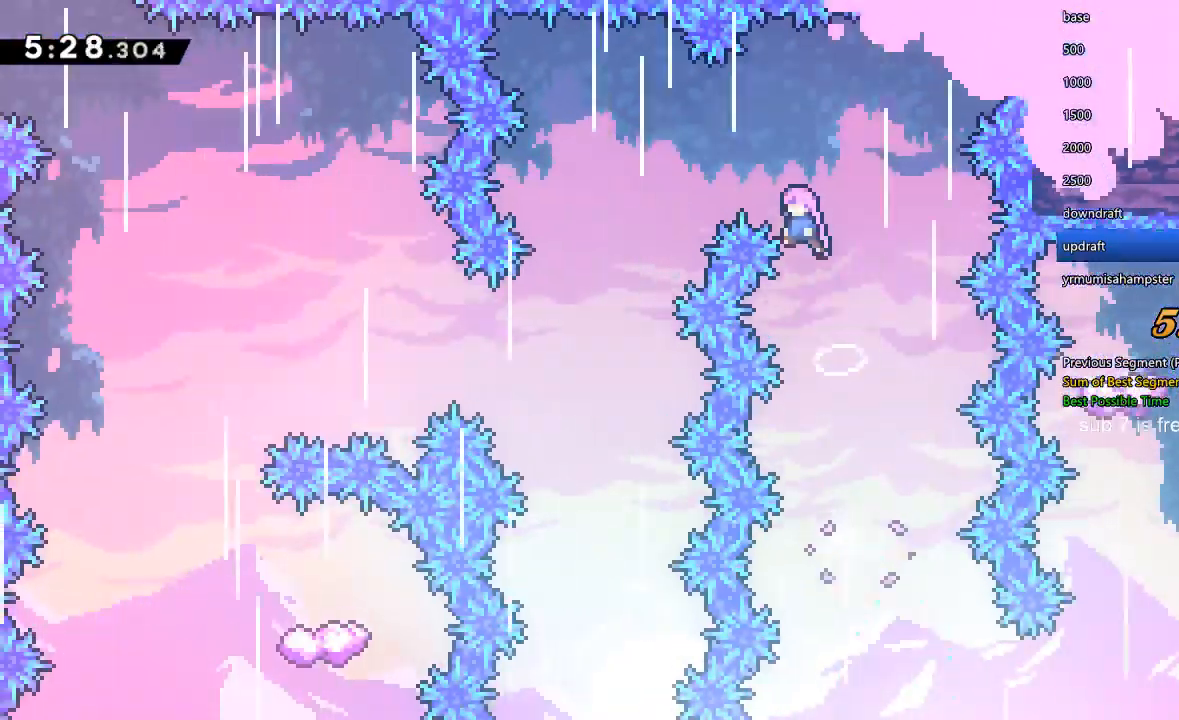
{"buttons": ["DPAD_LEFT"], "left_stick": "center", "right_stick": "center", "events": [[167, "DPAD_LEFT", "up"], [233, "DPAD_LEFT", "down"], [433, "X", "up"]]}
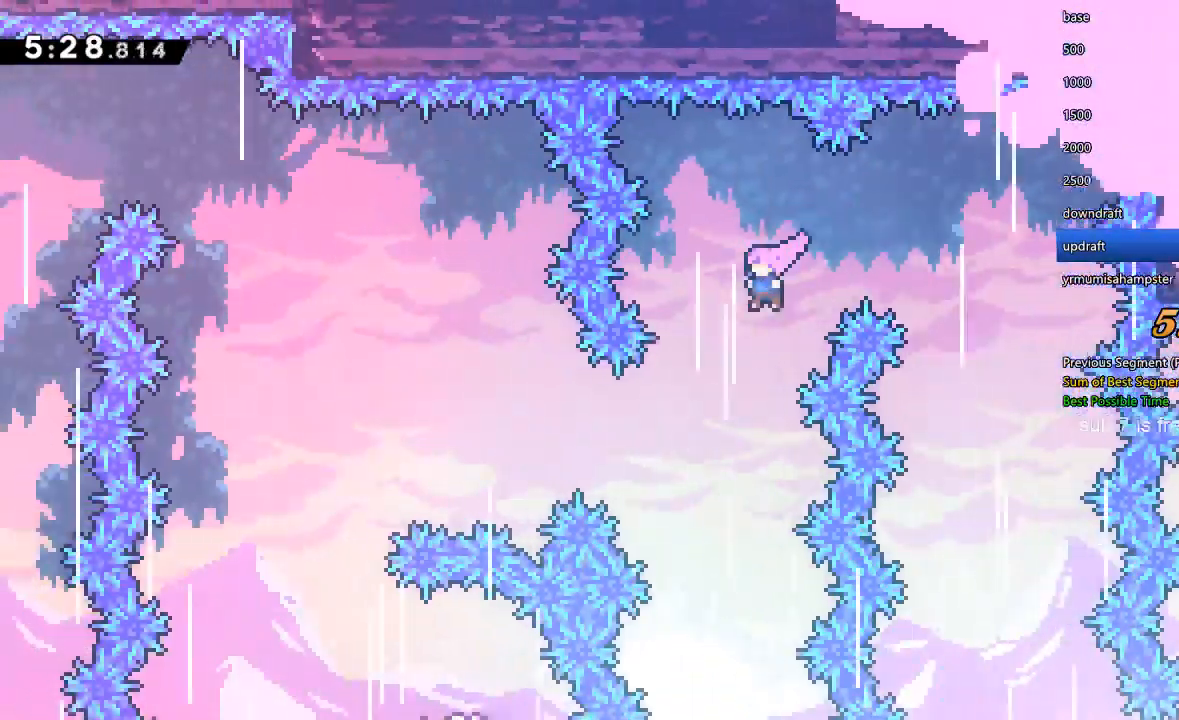
{"buttons": ["Y", "DPAD_LEFT"], "left_stick": "center", "right_stick": "center", "events": [[400, "Y", "down"]]}